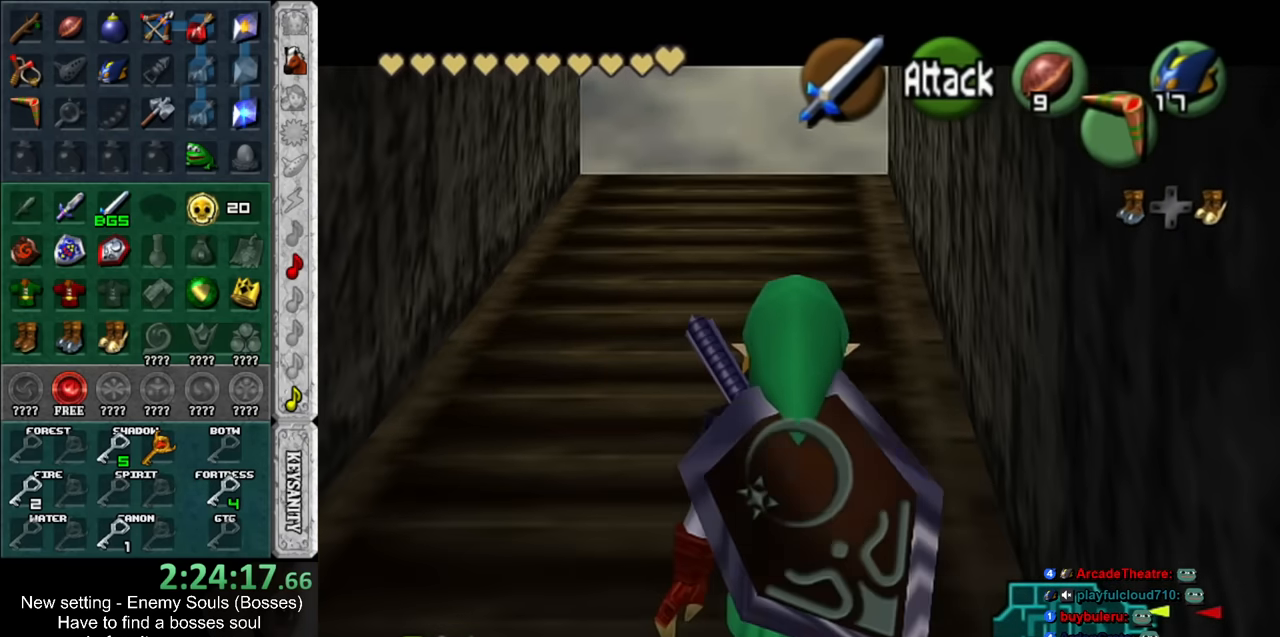
Gameplay with a controller (Nintendo layout); each line is a JSON object with the inputs held at the frame after it. "events" lists button and stick changes between this image and that frame as [ms after this image, input, new state], when the widget could be followed in between. Not read: L3 R3.
{"buttons": ["L1"], "left_stick": "down", "right_stick": "center", "events": [[83, "A", "up"], [483, "left_stick", "down"]]}
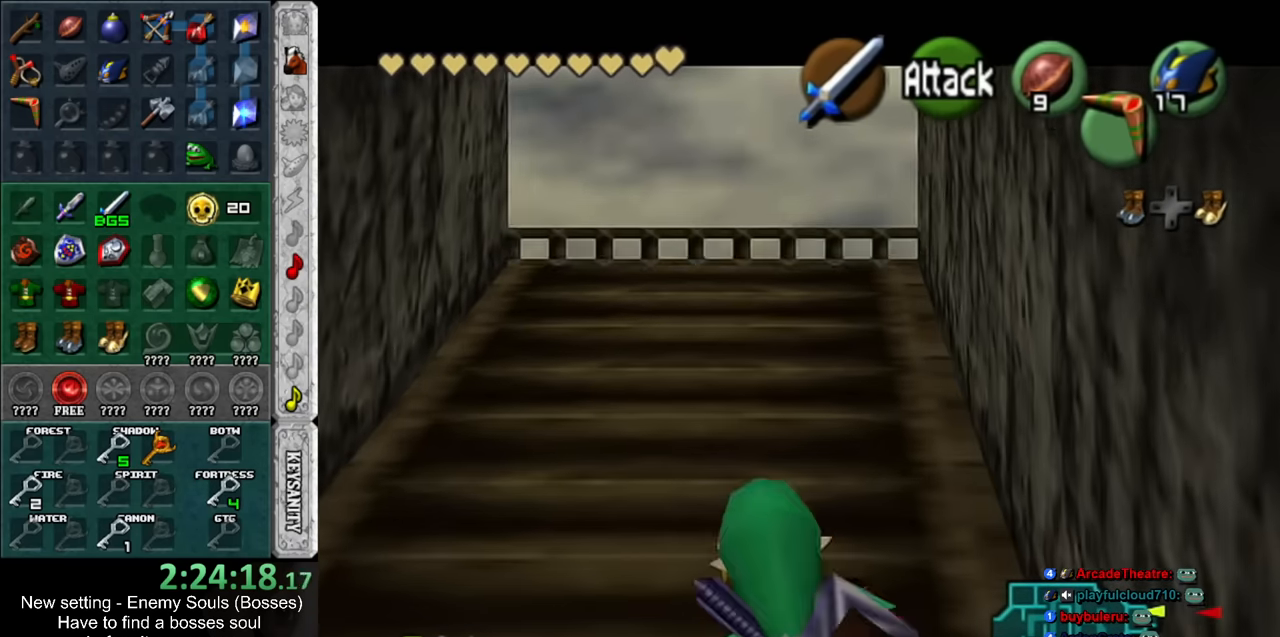
{"buttons": ["L1"], "left_stick": "down", "right_stick": "center", "events": []}
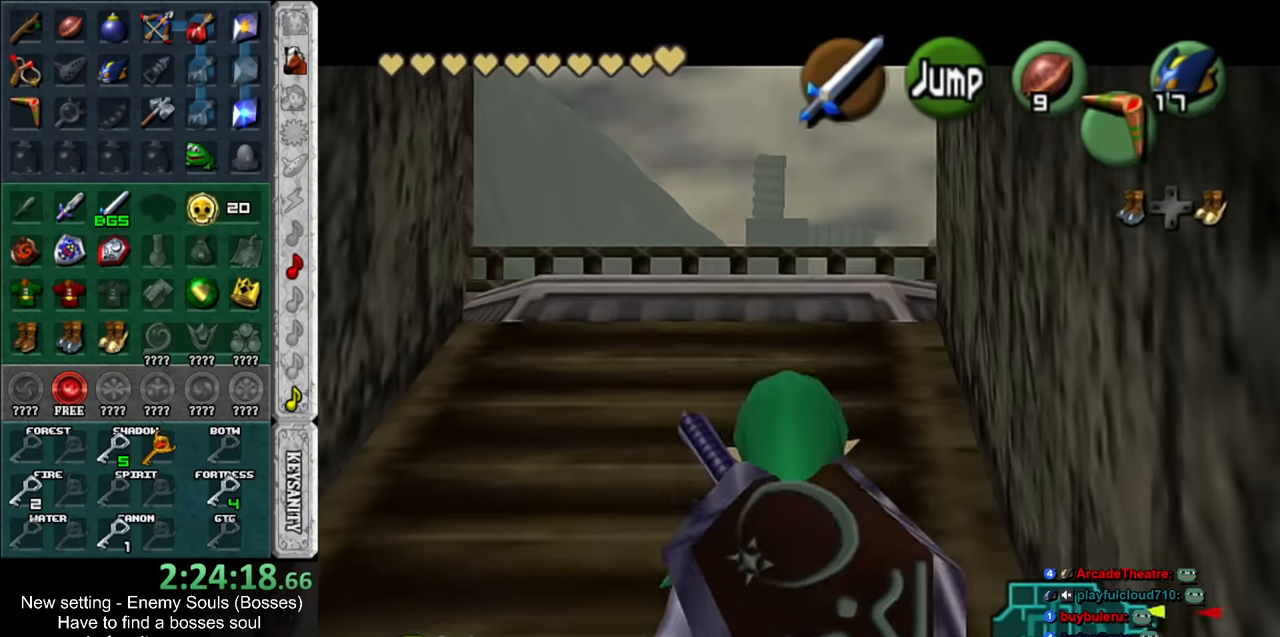
{"buttons": ["L1"], "left_stick": "up", "right_stick": "center", "events": [[267, "left_stick", "up"]]}
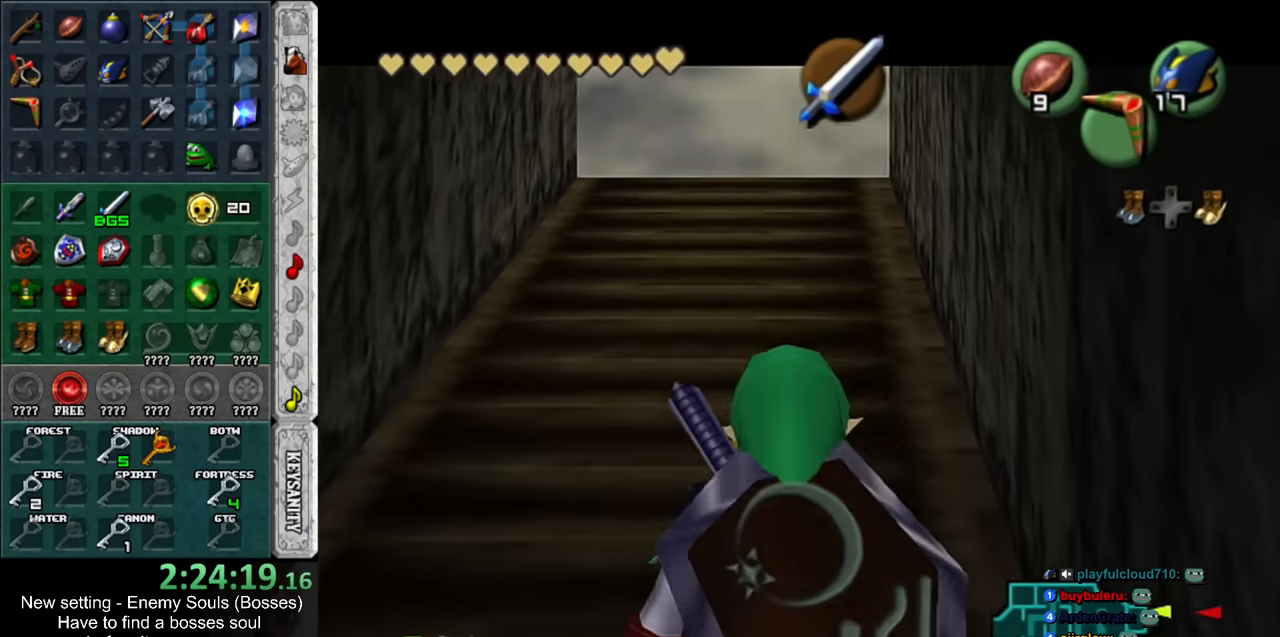
{"buttons": ["L1"], "left_stick": "up", "right_stick": "center", "events": [[50, "A", "down"], [167, "A", "up"]]}
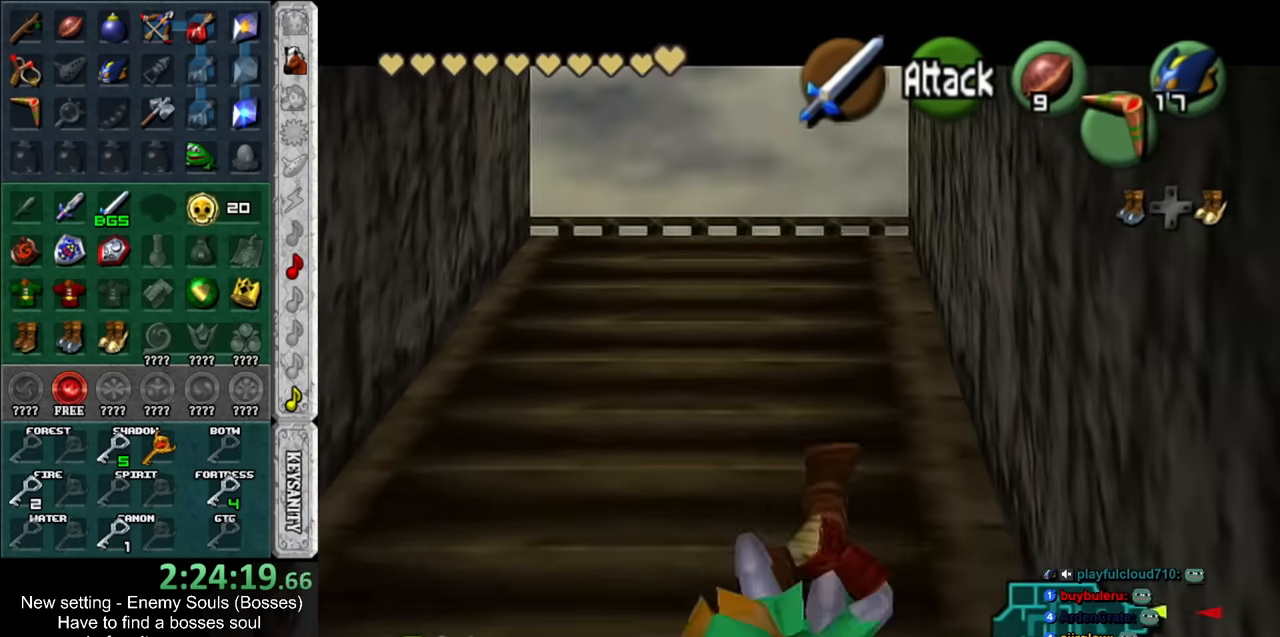
{"buttons": ["L1"], "left_stick": "down", "right_stick": "center", "events": [[83, "left_stick", "down"]]}
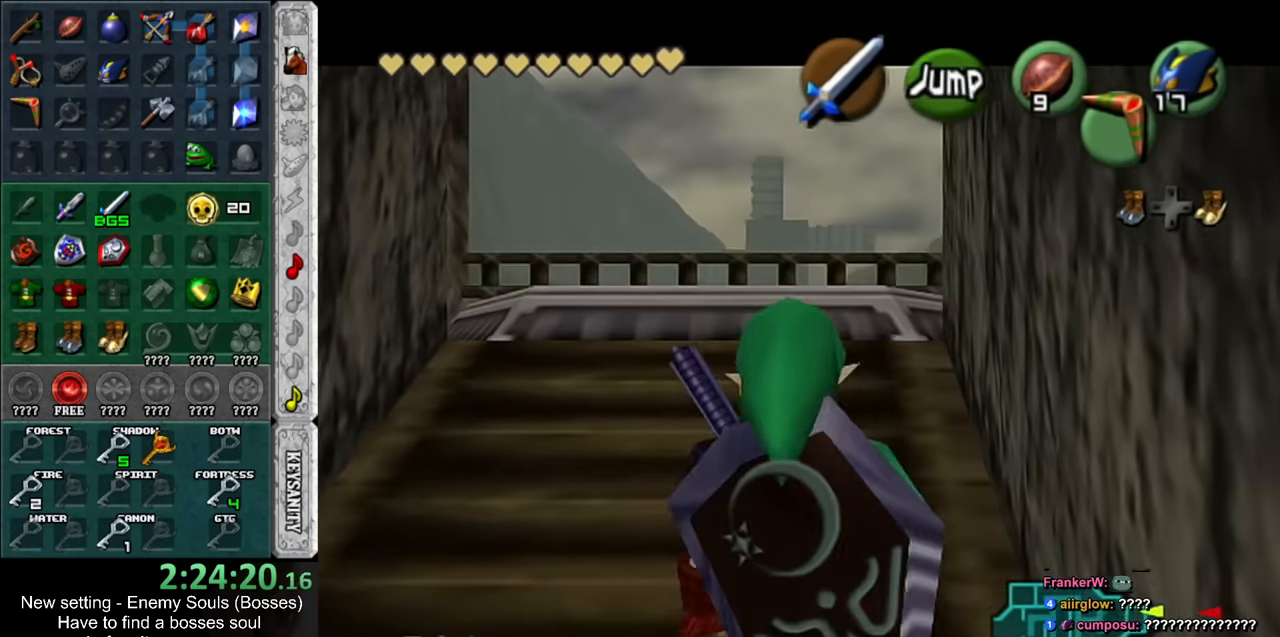
{"buttons": ["L1"], "left_stick": "up", "right_stick": "center", "events": [[333, "left_stick", "up"]]}
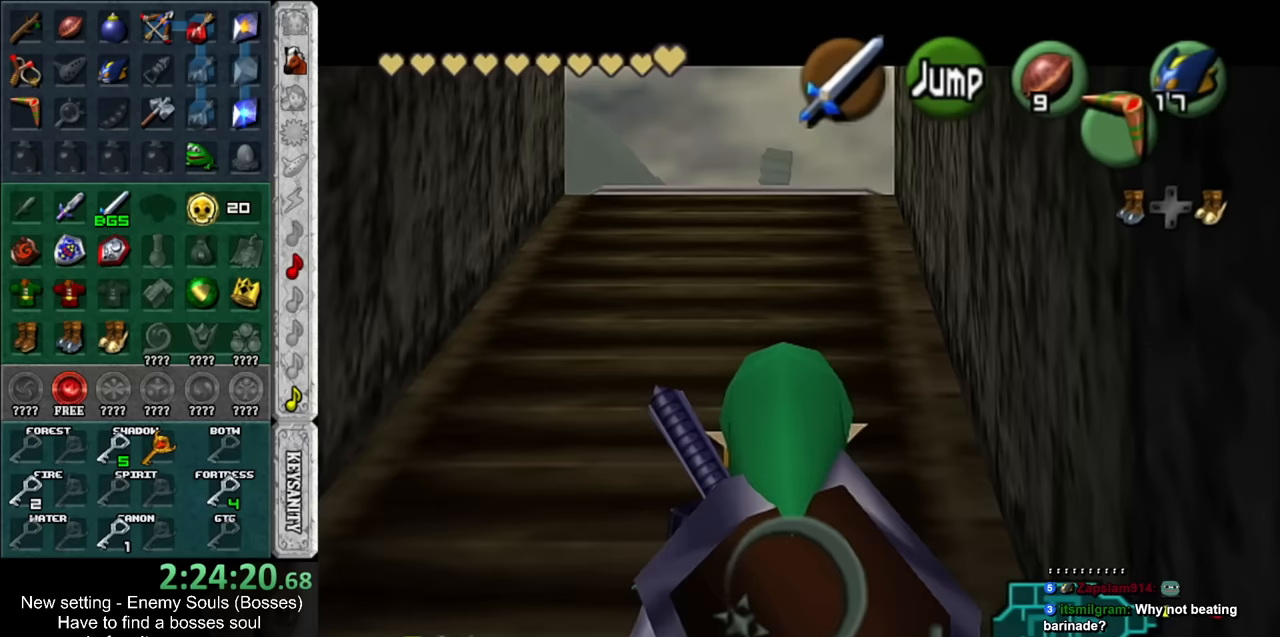
{"buttons": ["L1"], "left_stick": "up", "right_stick": "center", "events": [[150, "A", "down"], [267, "A", "up"]]}
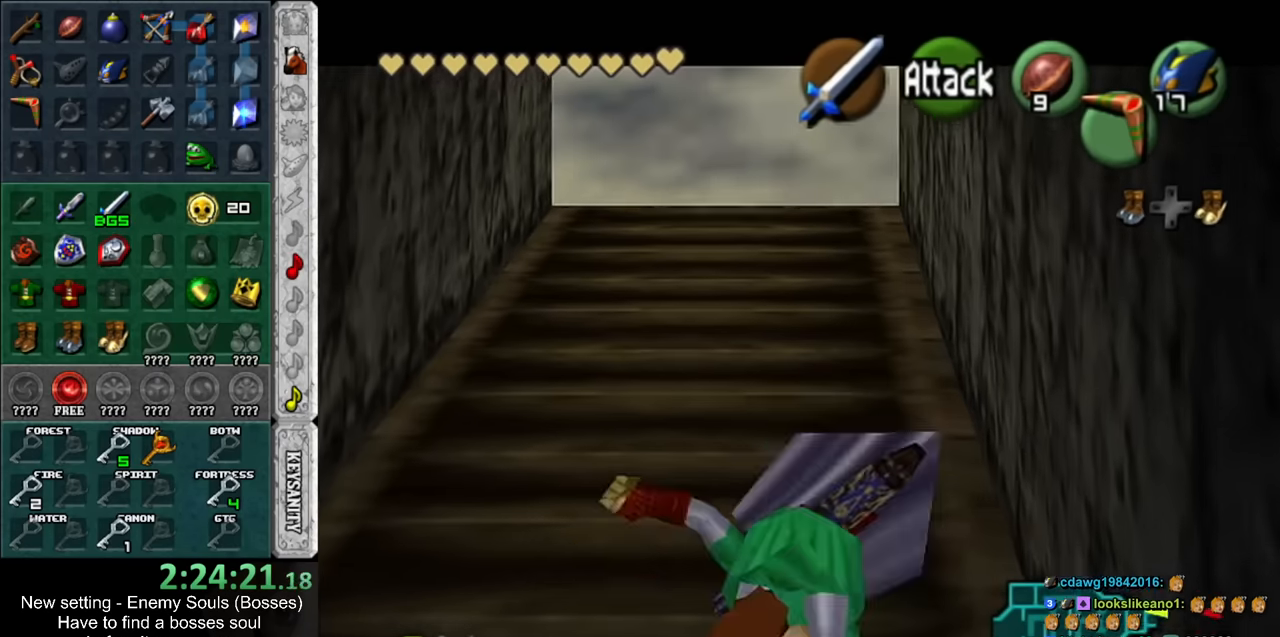
{"buttons": ["L1"], "left_stick": "down", "right_stick": "center", "events": [[167, "left_stick", "down"]]}
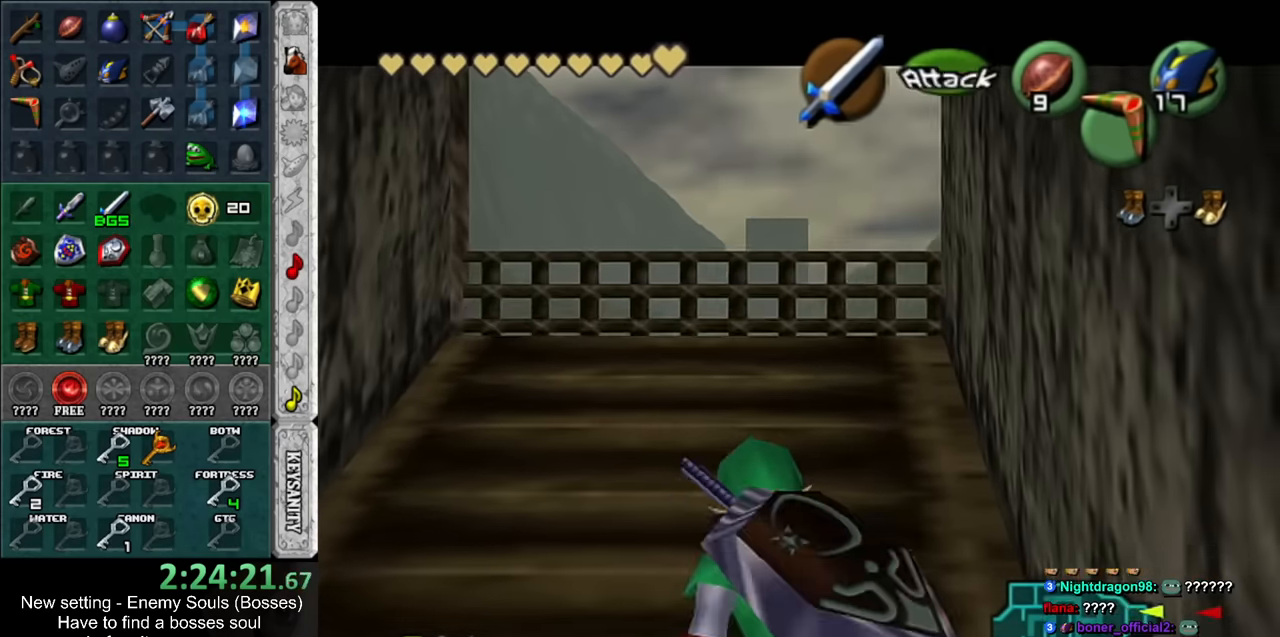
{"buttons": ["L1"], "left_stick": "up", "right_stick": "center", "events": [[433, "left_stick", "center"], [483, "left_stick", "up"]]}
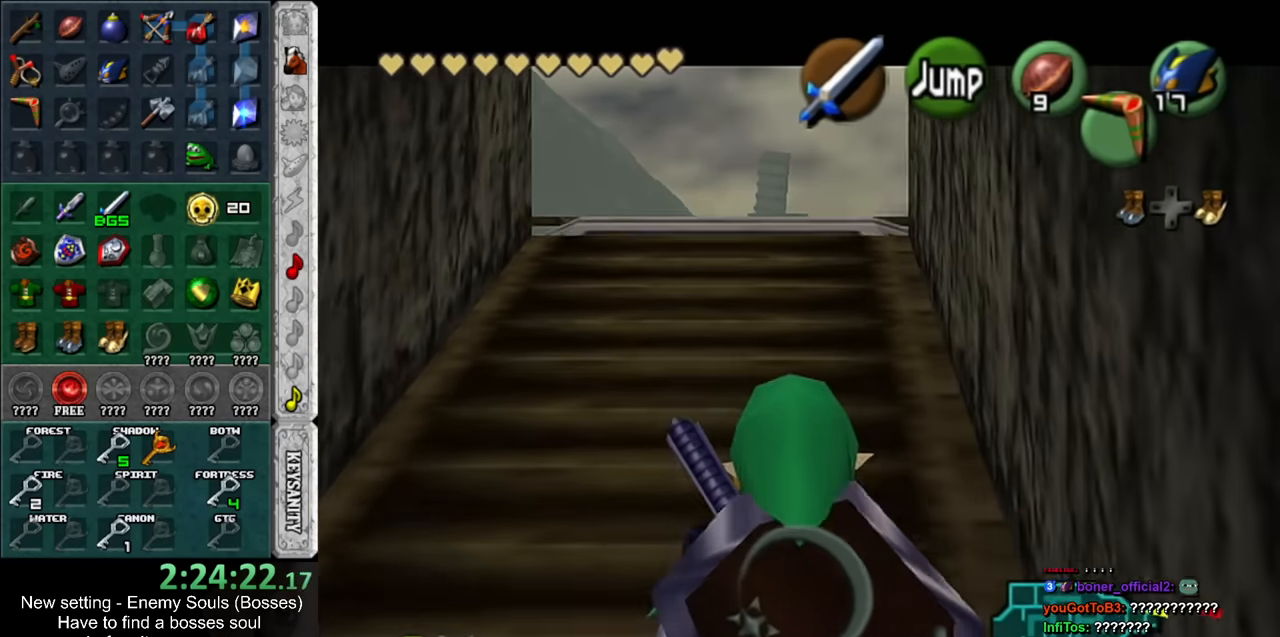
{"buttons": ["L1"], "left_stick": "up", "right_stick": "center", "events": [[233, "A", "down"], [400, "A", "up"]]}
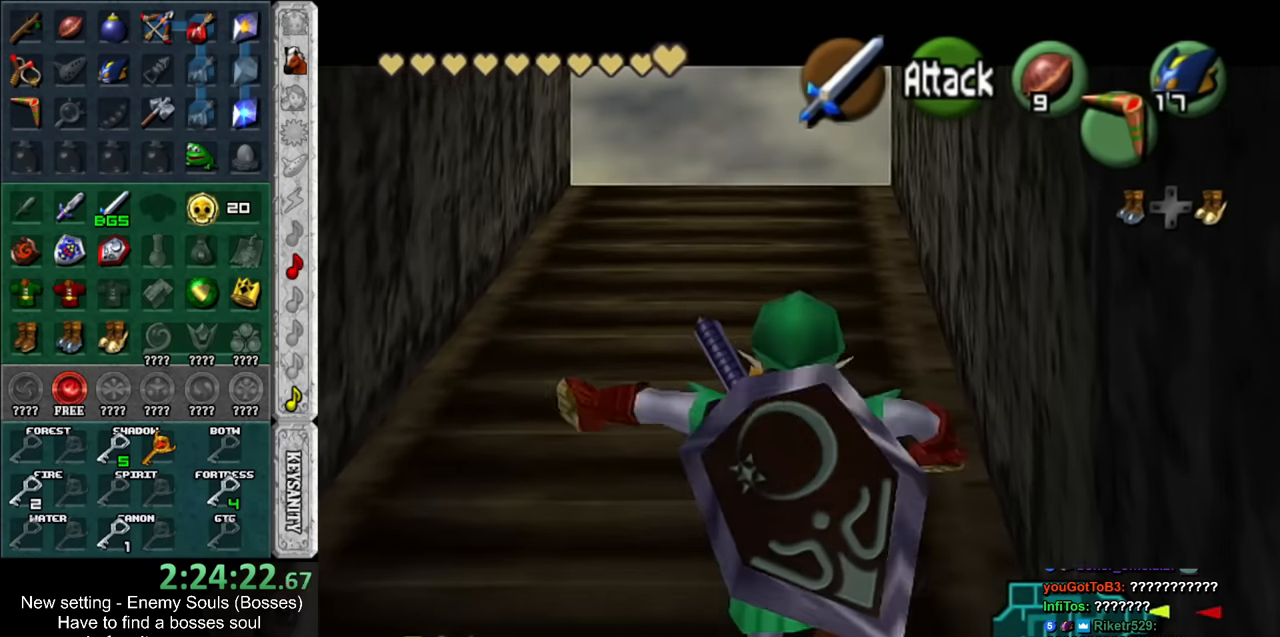
{"buttons": ["L1"], "left_stick": "down", "right_stick": "center", "events": [[300, "left_stick", "down"]]}
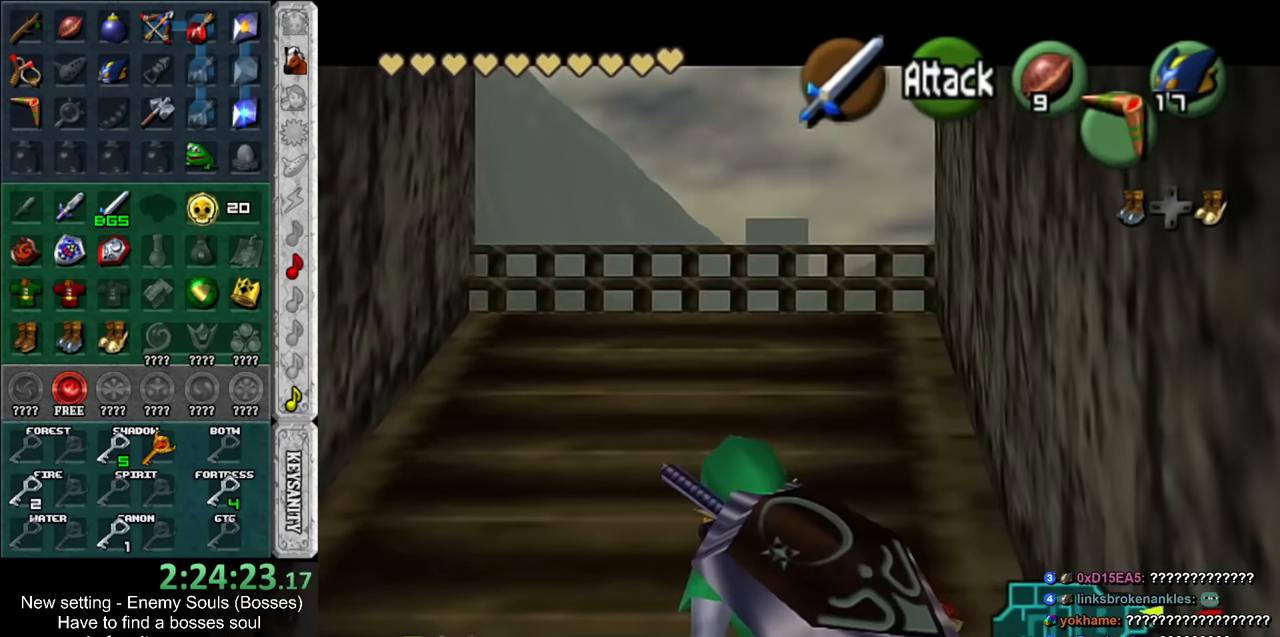
{"buttons": ["L1"], "left_stick": "down", "right_stick": "center", "events": []}
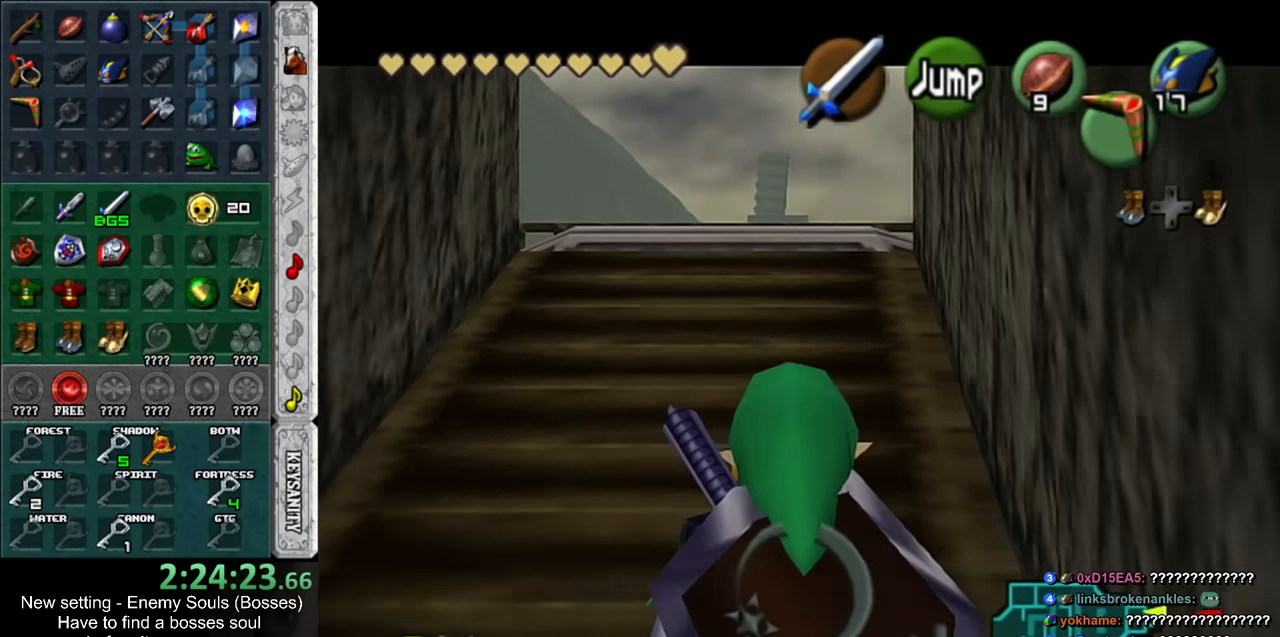
{"buttons": ["L1"], "left_stick": "up", "right_stick": "center", "events": [[83, "left_stick", "up"], [333, "A", "down"], [450, "A", "up"]]}
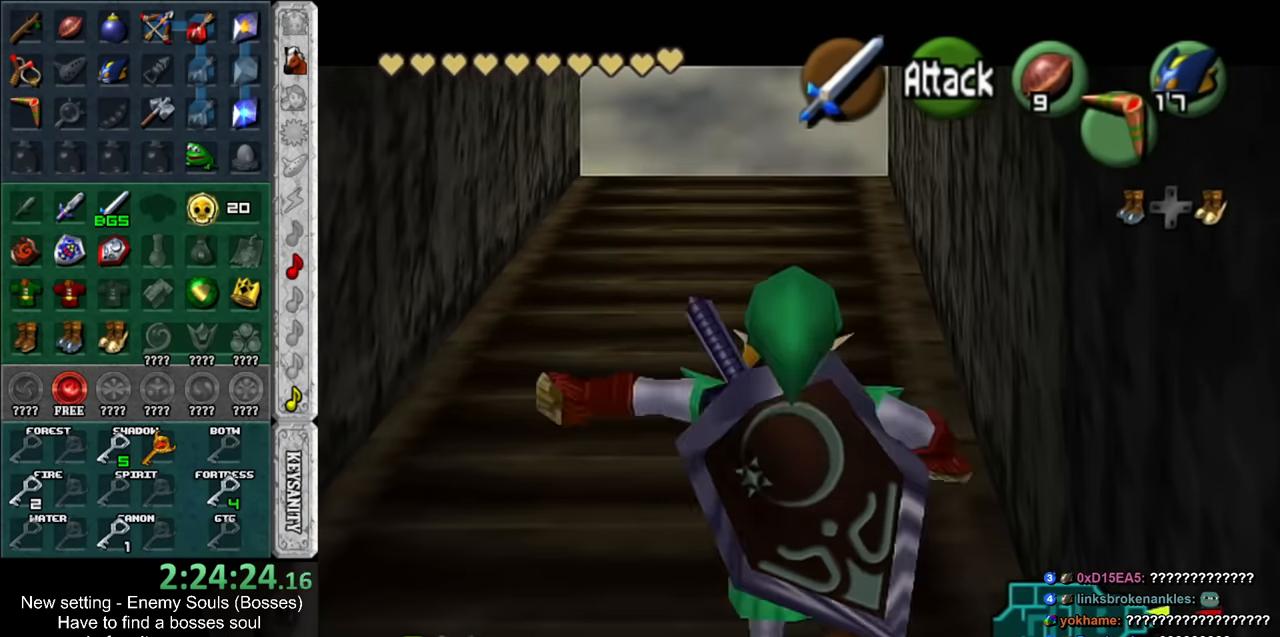
{"buttons": ["L1"], "left_stick": "down", "right_stick": "center", "events": [[383, "left_stick", "down"]]}
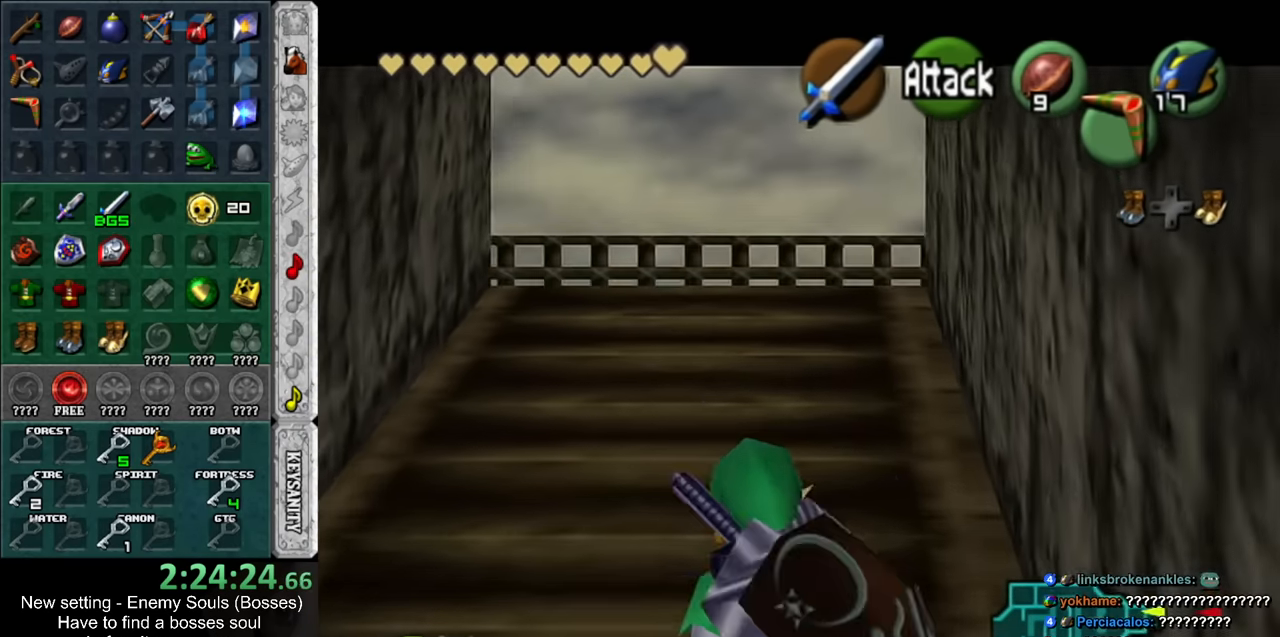
{"buttons": ["L1"], "left_stick": "down", "right_stick": "center", "events": []}
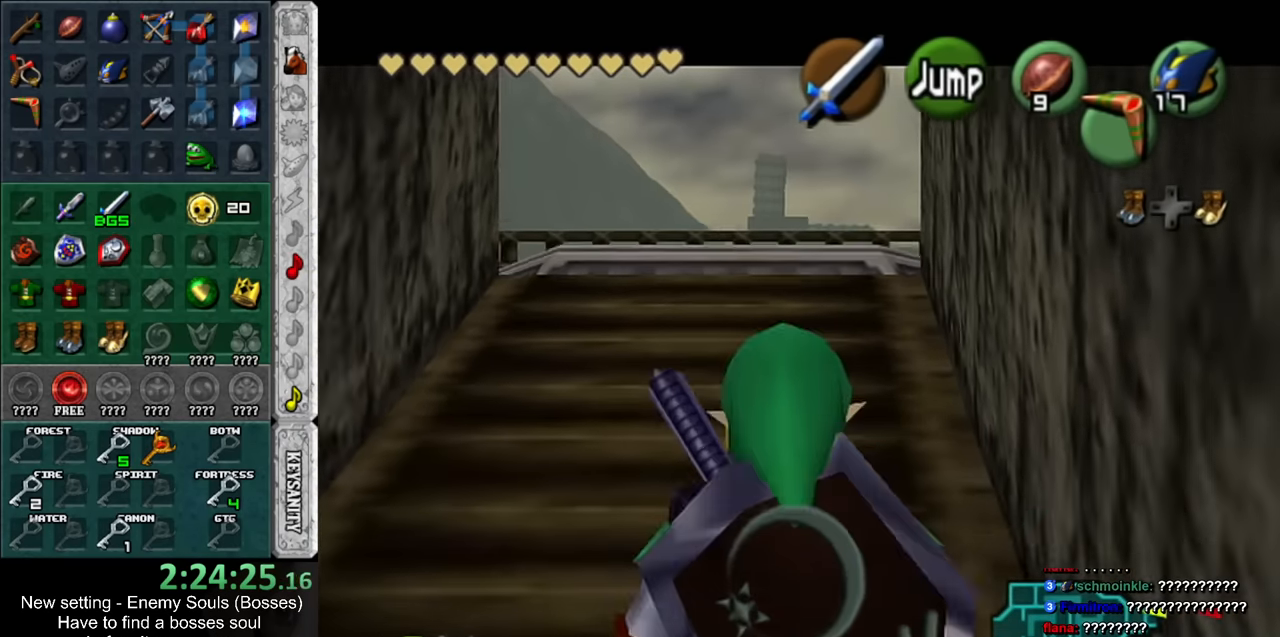
{"buttons": ["A", "L1"], "left_stick": "up", "right_stick": "center", "events": [[83, "left_stick", "center"], [133, "left_stick", "up"], [417, "A", "down"]]}
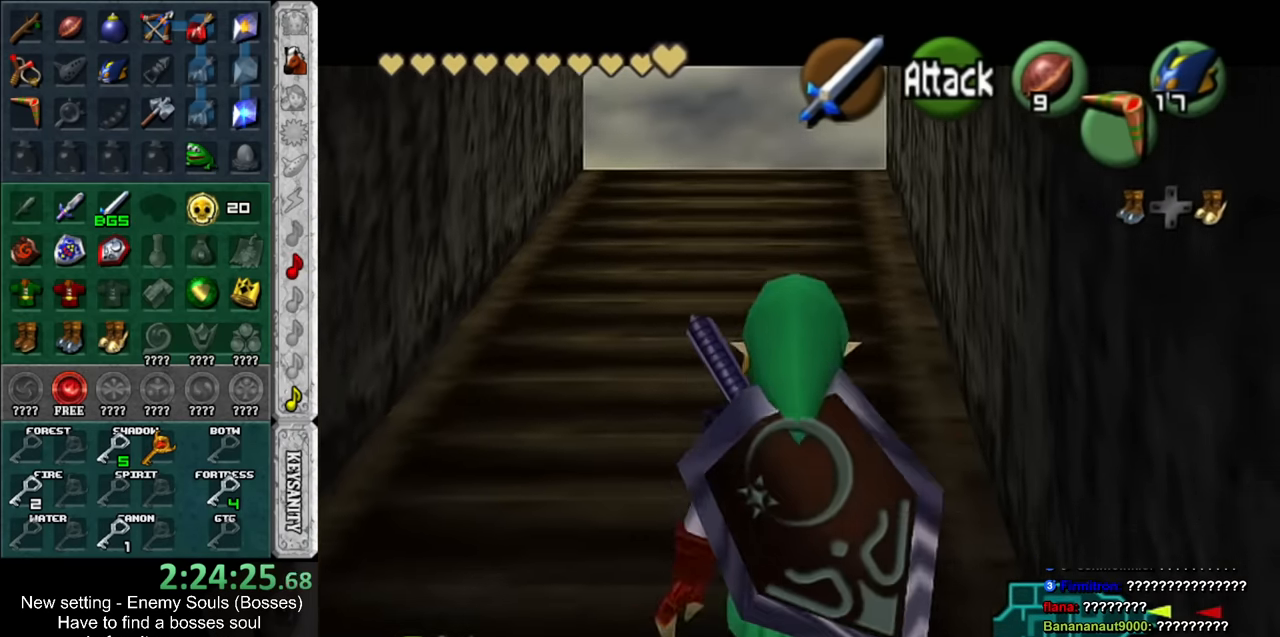
{"buttons": ["L1"], "left_stick": "down", "right_stick": "center", "events": [[83, "A", "up"], [483, "left_stick", "down"]]}
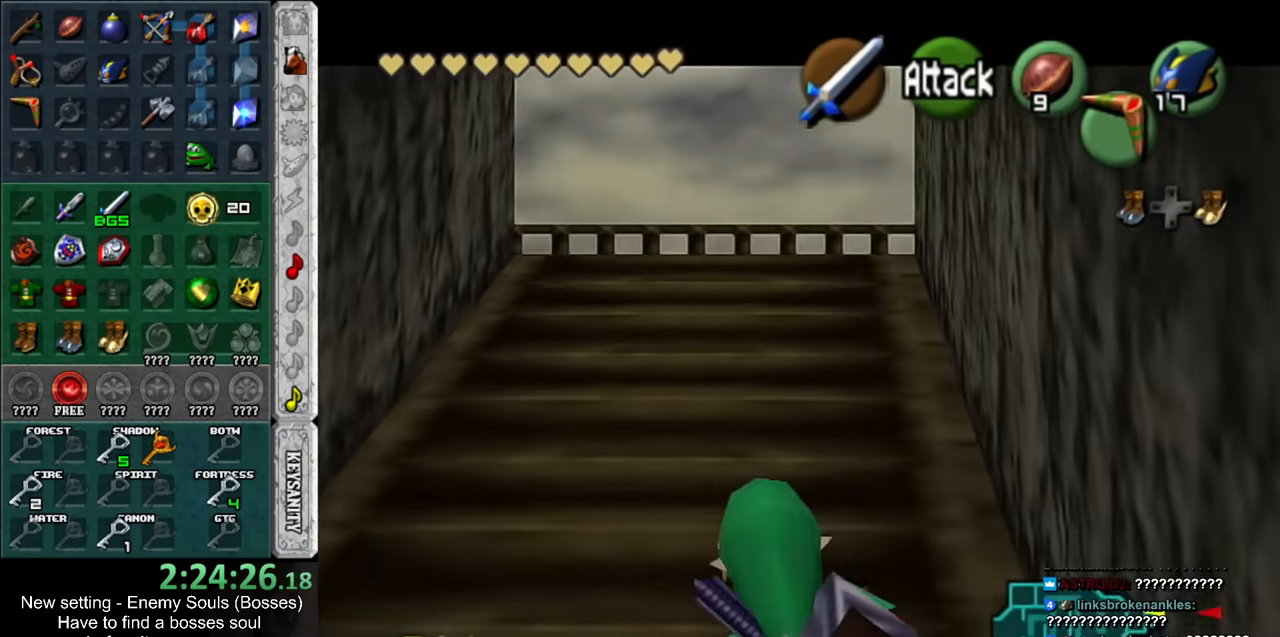
{"buttons": ["L1"], "left_stick": "down", "right_stick": "center", "events": []}
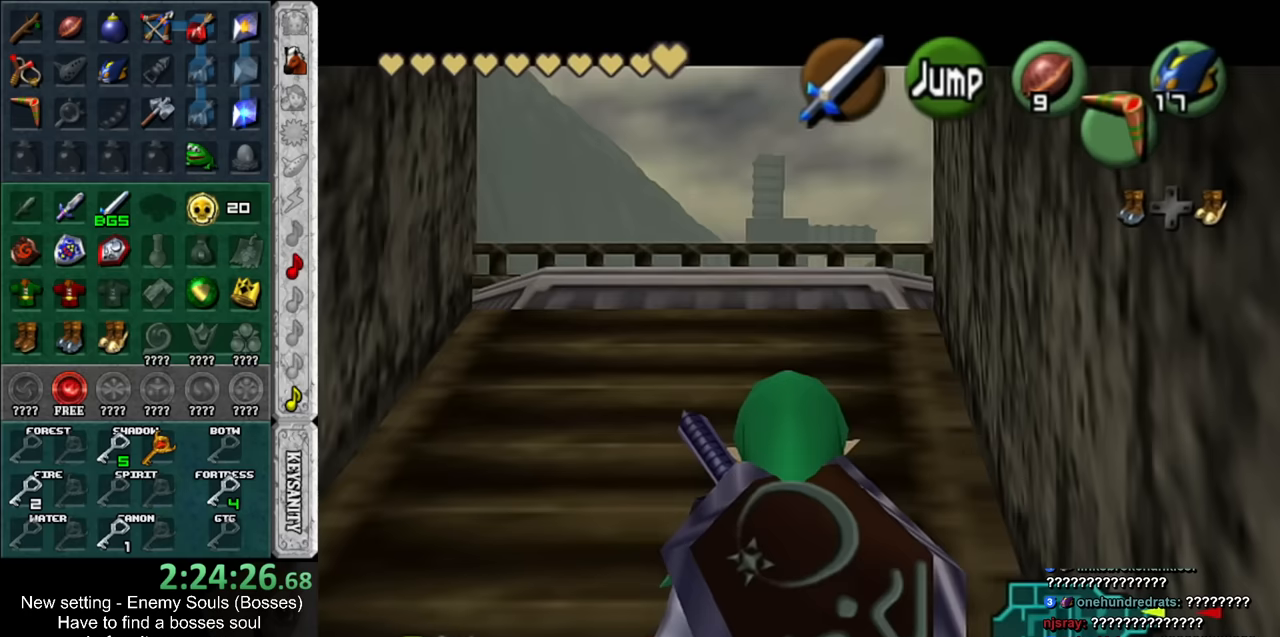
{"buttons": ["A", "L1"], "left_stick": "up", "right_stick": "center", "events": [[150, "left_stick", "center"], [233, "left_stick", "up"], [483, "A", "down"]]}
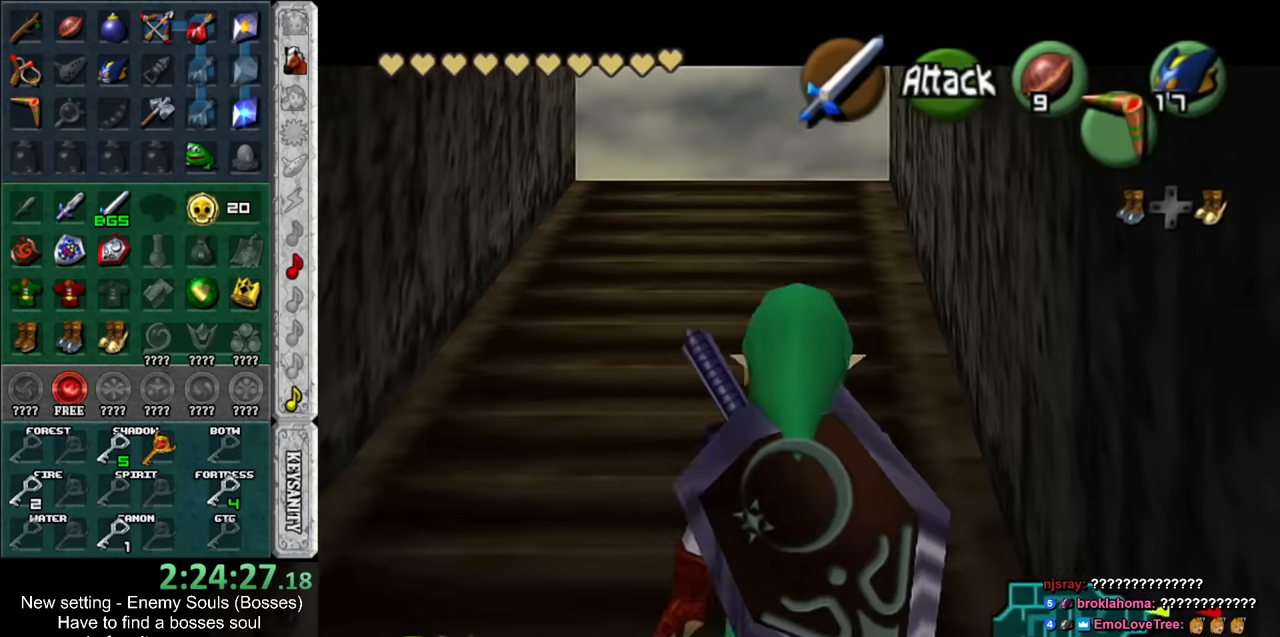
{"buttons": ["L1"], "left_stick": "down", "right_stick": "center", "events": [[117, "A", "up"], [483, "left_stick", "down"]]}
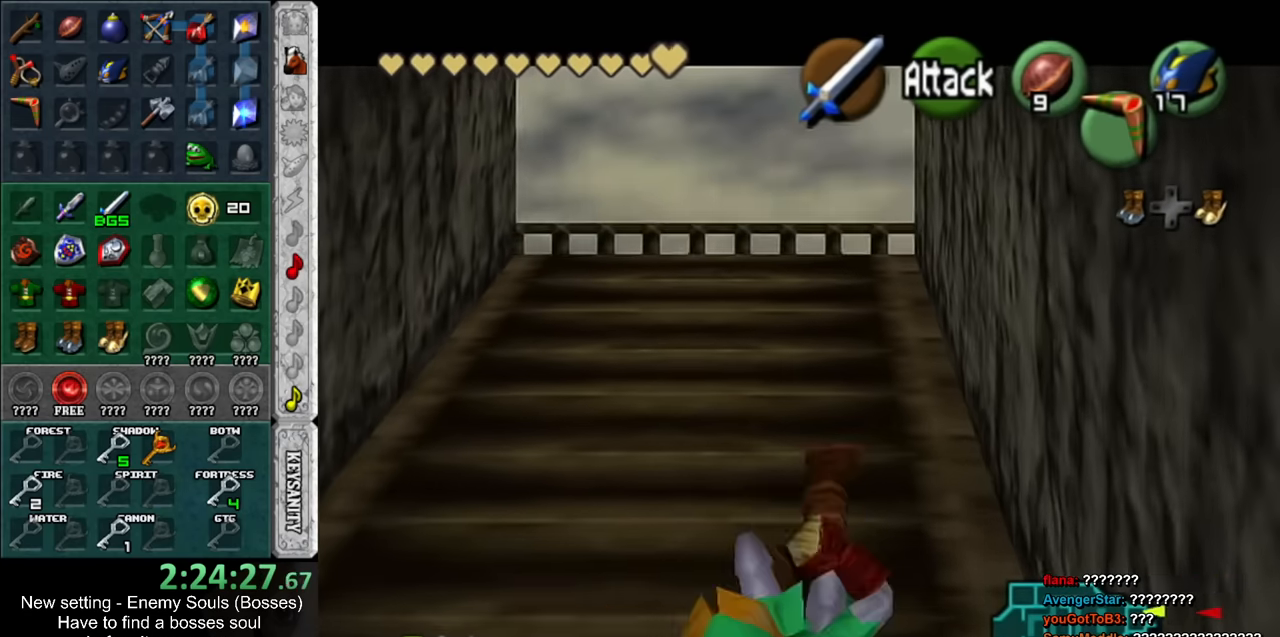
{"buttons": ["L1"], "left_stick": "down", "right_stick": "center", "events": []}
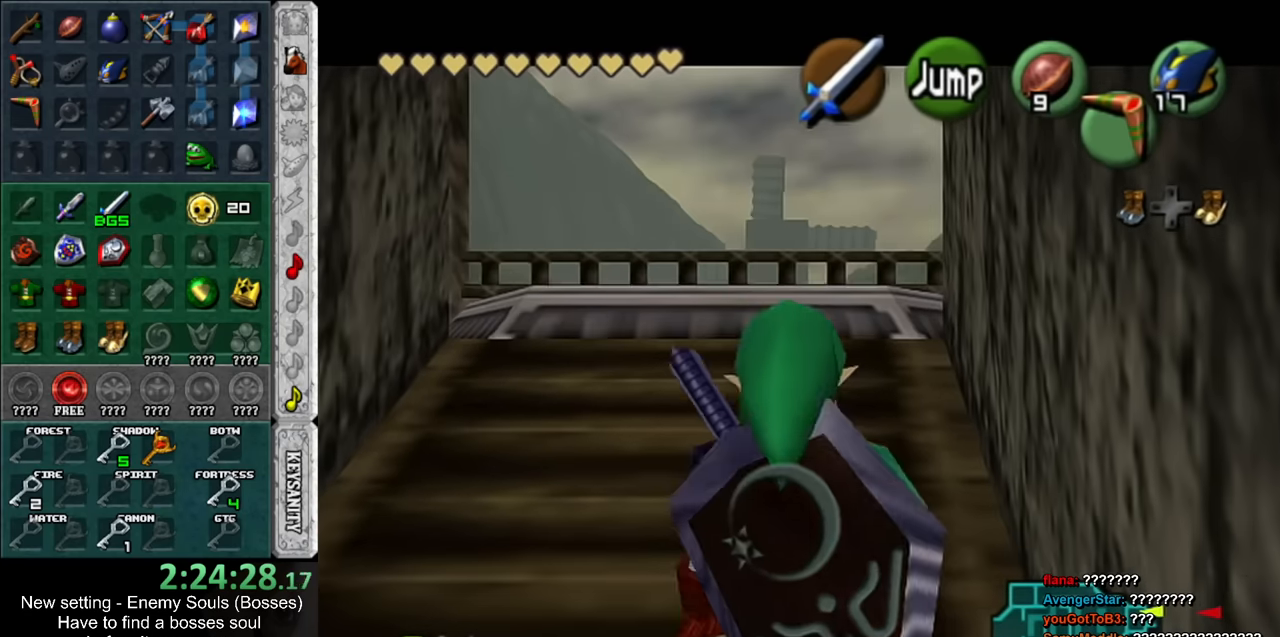
{"buttons": ["L1"], "left_stick": "up", "right_stick": "center", "events": [[300, "left_stick", "center"], [367, "left_stick", "up"]]}
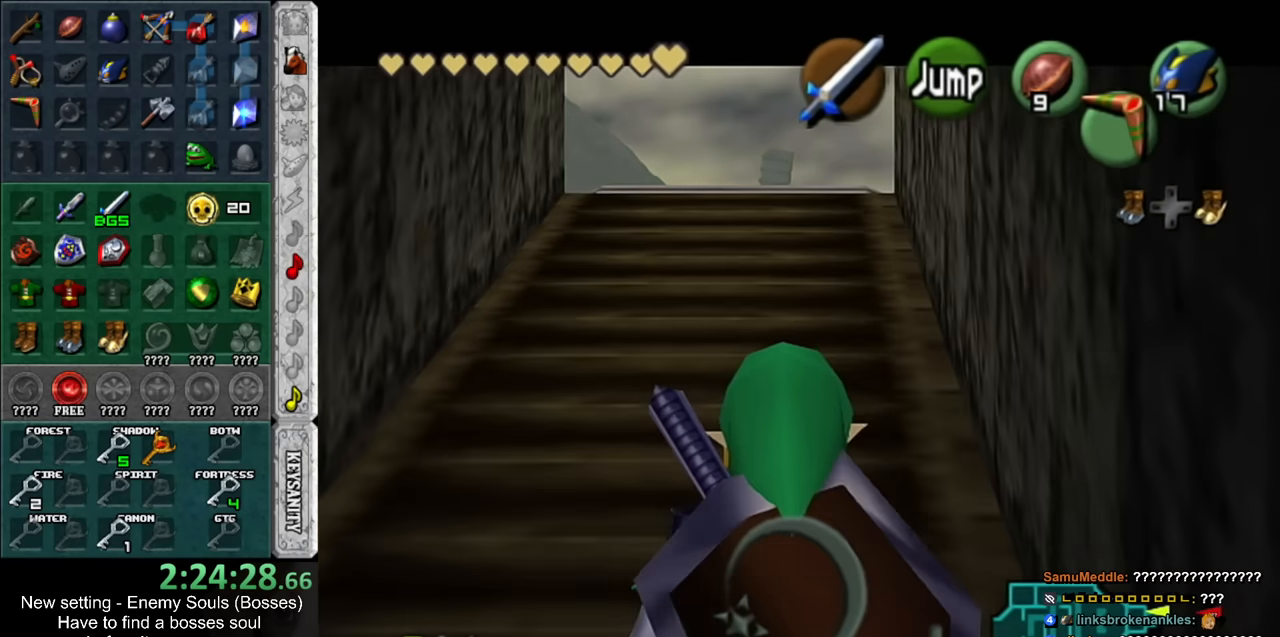
{"buttons": ["L1"], "left_stick": "up", "right_stick": "center", "events": [[117, "A", "down"], [233, "A", "up"]]}
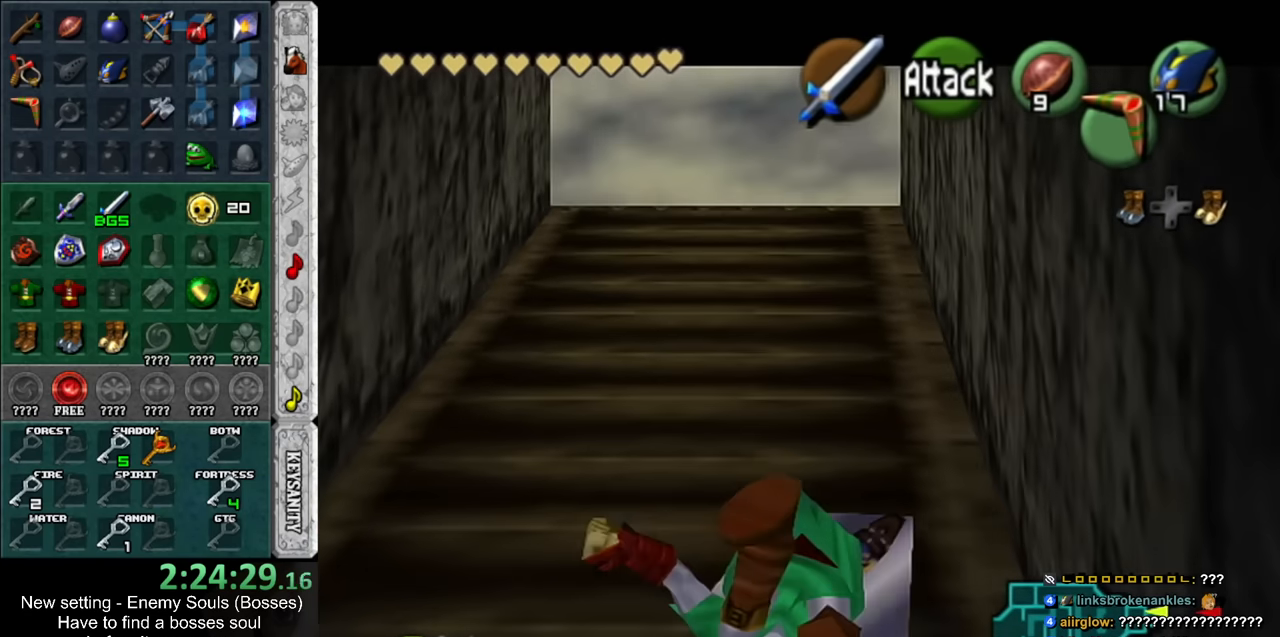
{"buttons": ["L1"], "left_stick": "down", "right_stick": "center", "events": [[150, "left_stick", "down"]]}
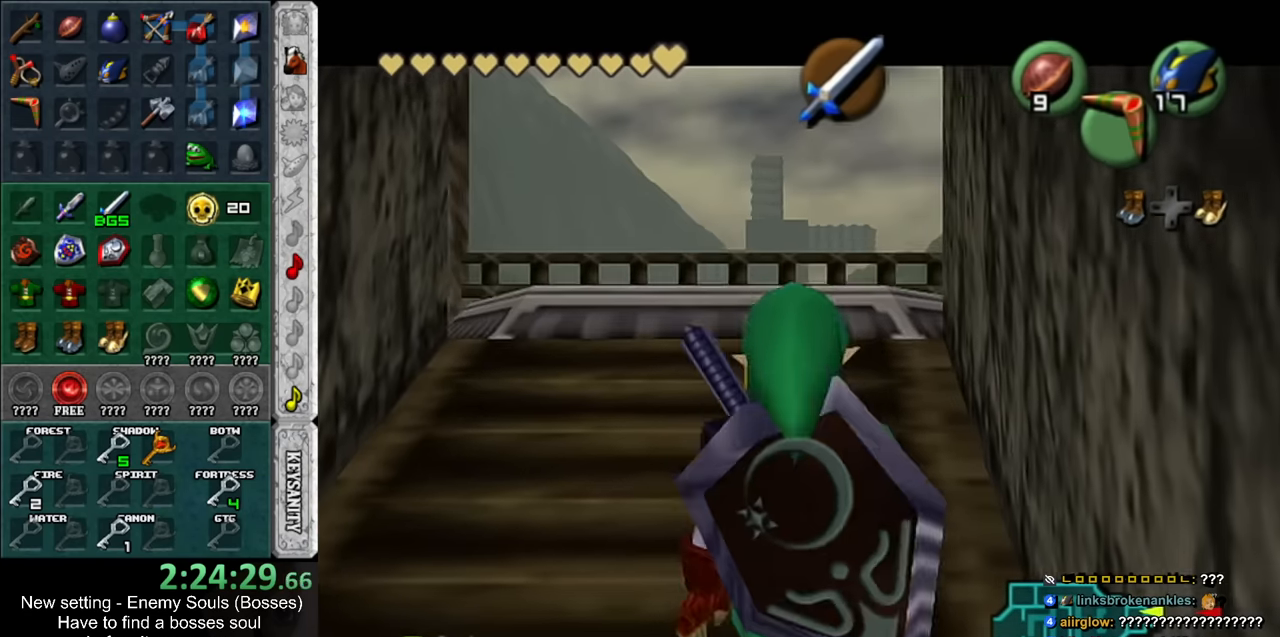
{"buttons": ["L1"], "left_stick": "up", "right_stick": "center", "events": [[417, "left_stick", "up"]]}
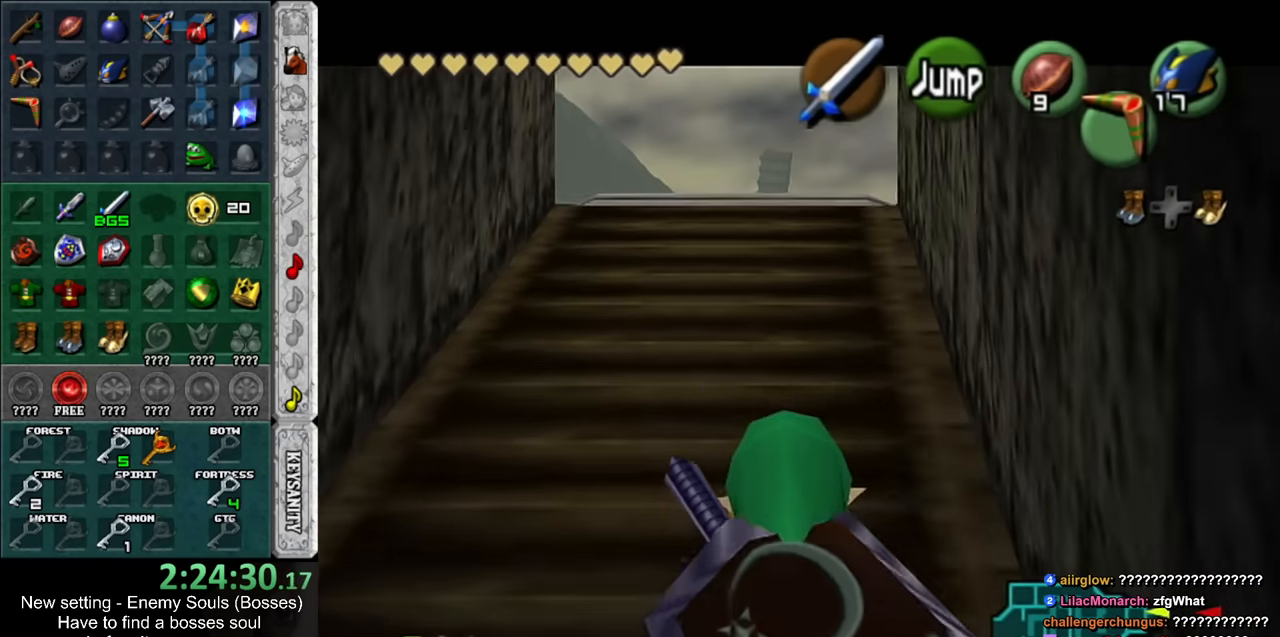
{"buttons": ["L1"], "left_stick": "up", "right_stick": "center", "events": [[167, "A", "down"], [300, "A", "up"]]}
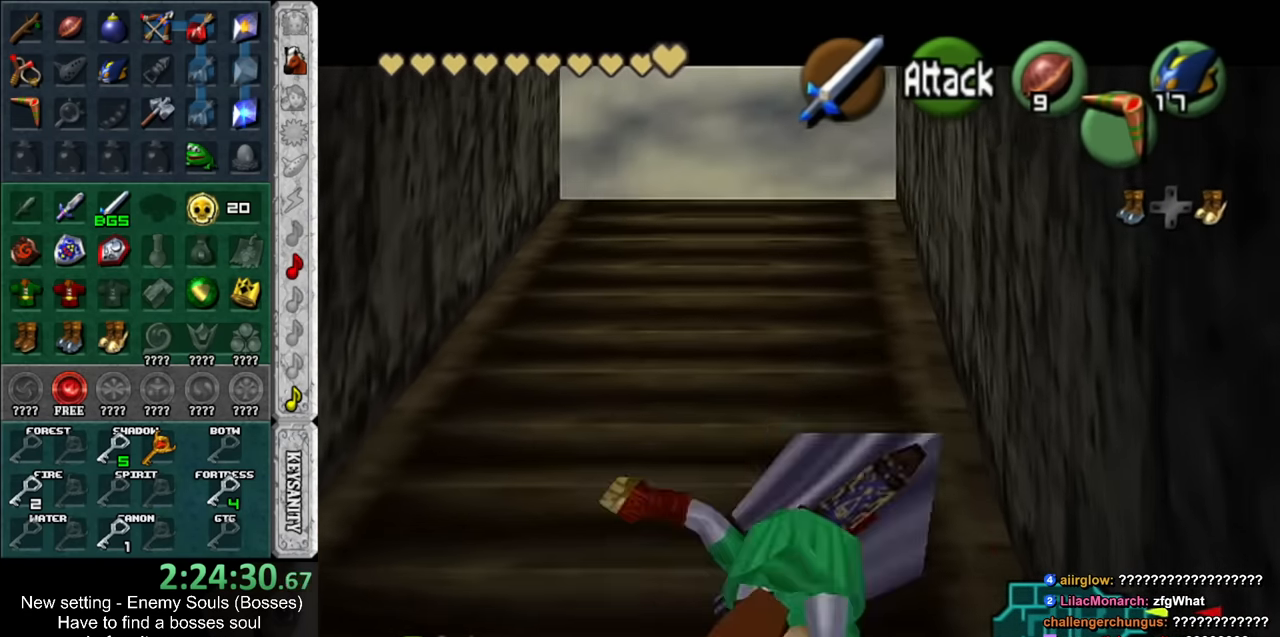
{"buttons": ["L1"], "left_stick": "down", "right_stick": "center", "events": [[200, "left_stick", "down"]]}
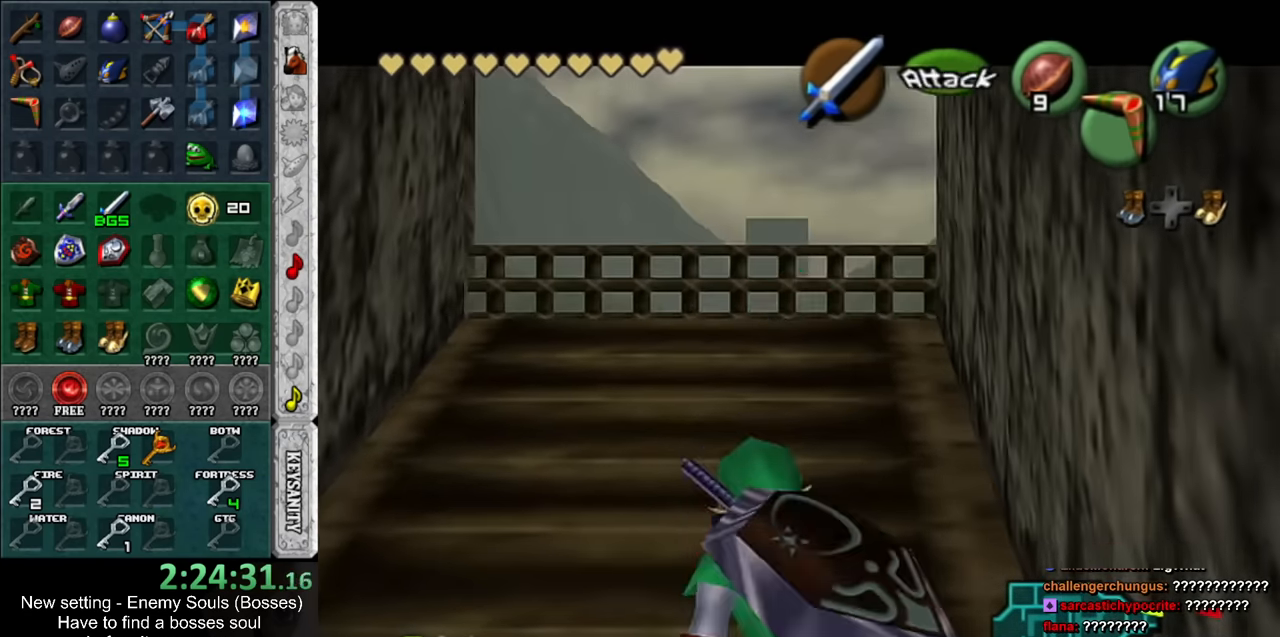
{"buttons": ["L1"], "left_stick": "center", "right_stick": "center", "events": [[450, "left_stick", "center"]]}
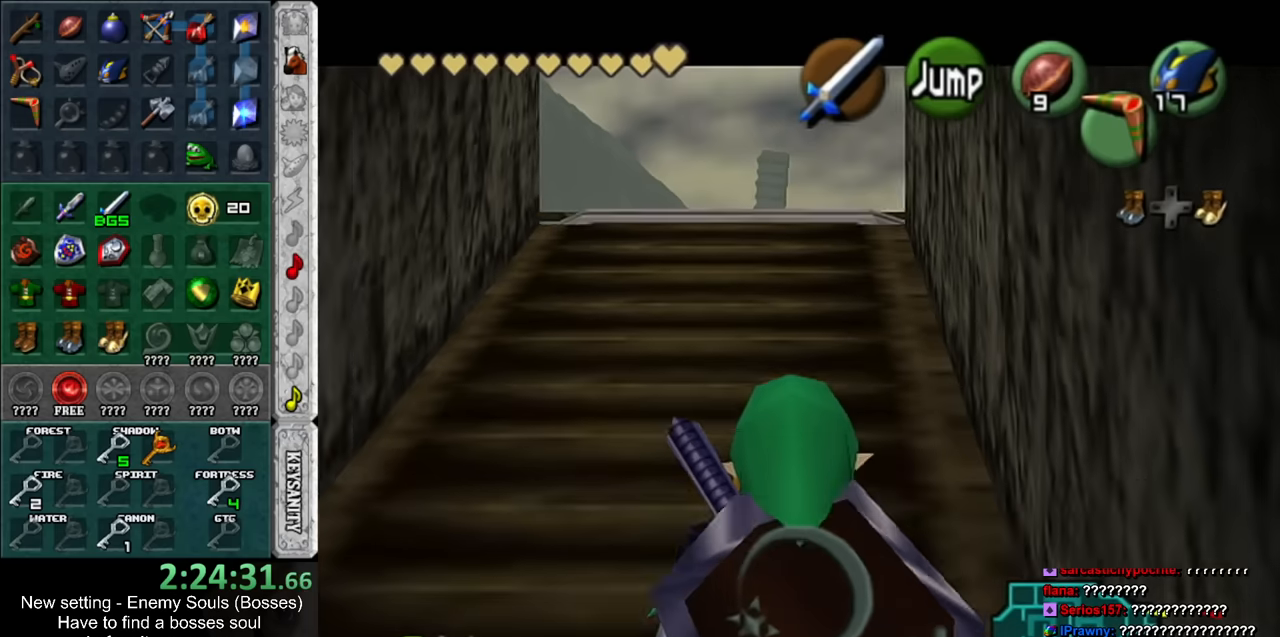
{"buttons": ["L1"], "left_stick": "up", "right_stick": "center", "events": [[17, "left_stick", "up"], [234, "A", "down"], [400, "A", "up"]]}
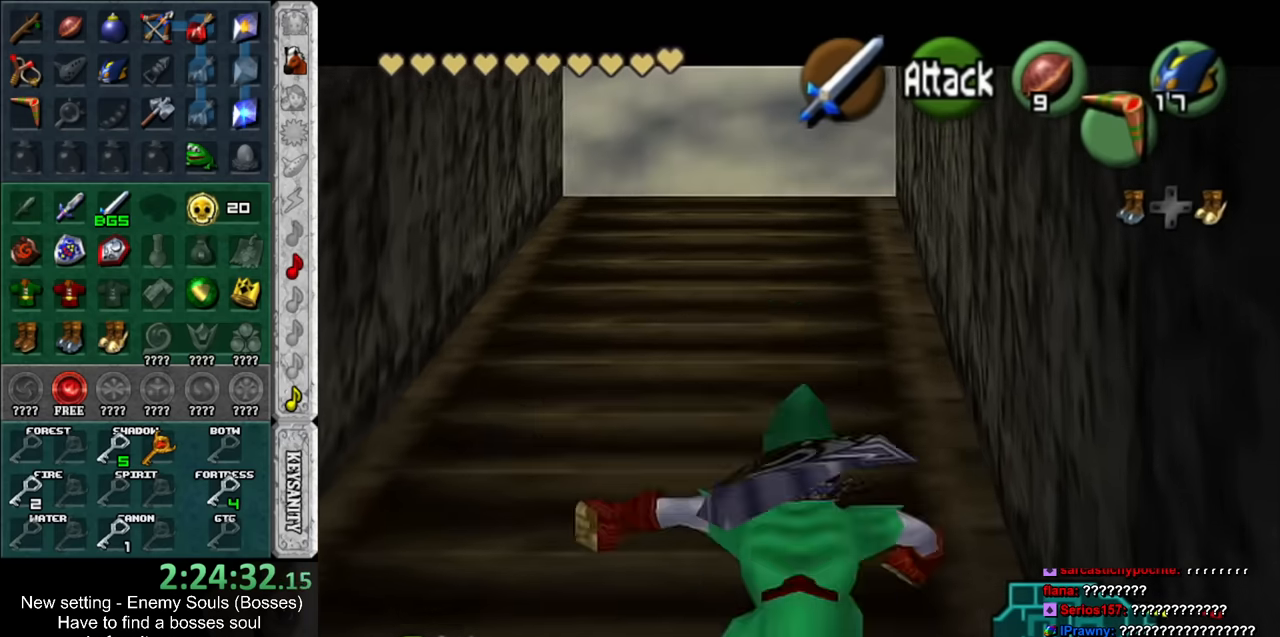
{"buttons": ["L1"], "left_stick": "down", "right_stick": "center", "events": [[267, "left_stick", "down"]]}